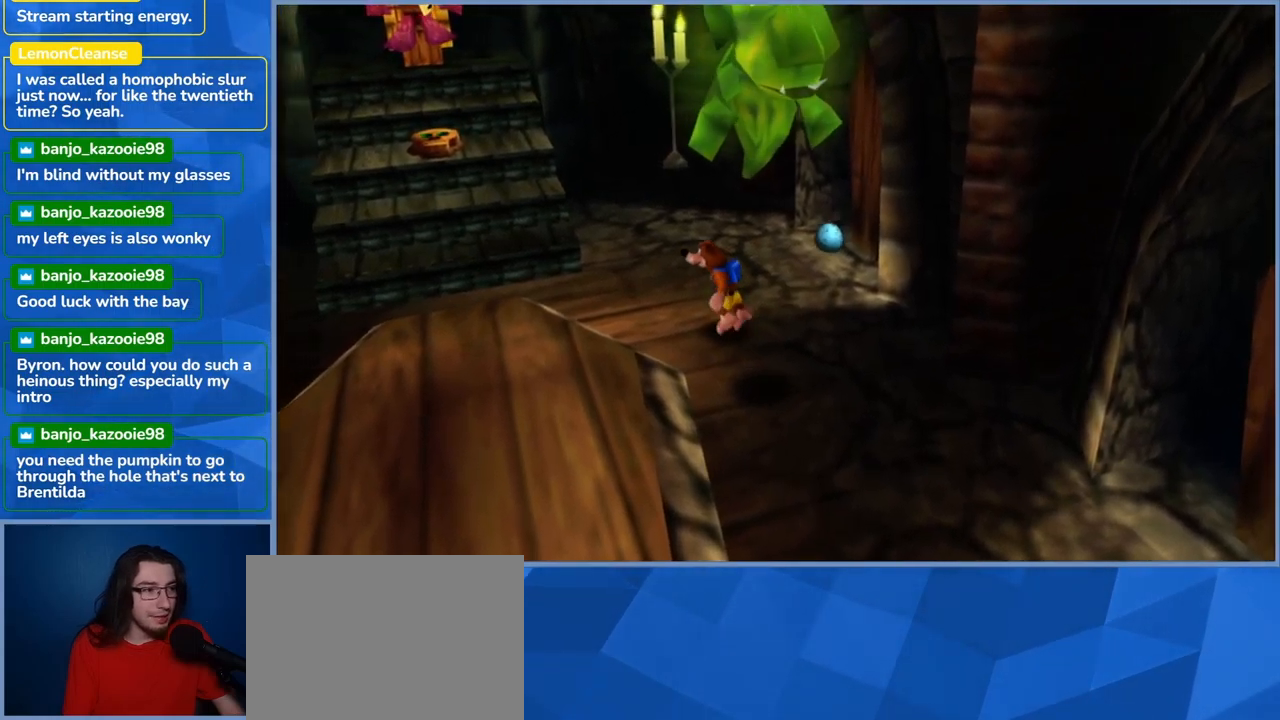
Gameplay with a controller (Xbox layout); each line is a JSON object with the inputs held at the frame after it (dt_ms = milliseconds from this image to that frame). "events" lists button and stick changes between this image and that frame as [ms after this image, input, new state], when the widget could be followed in between. Not read: L3 R3.
{"dt_ms": 500, "buttons": ["L2", "R2"], "left_stick": "center", "right_stick": "center", "events": [[416, "R2", "down"]]}
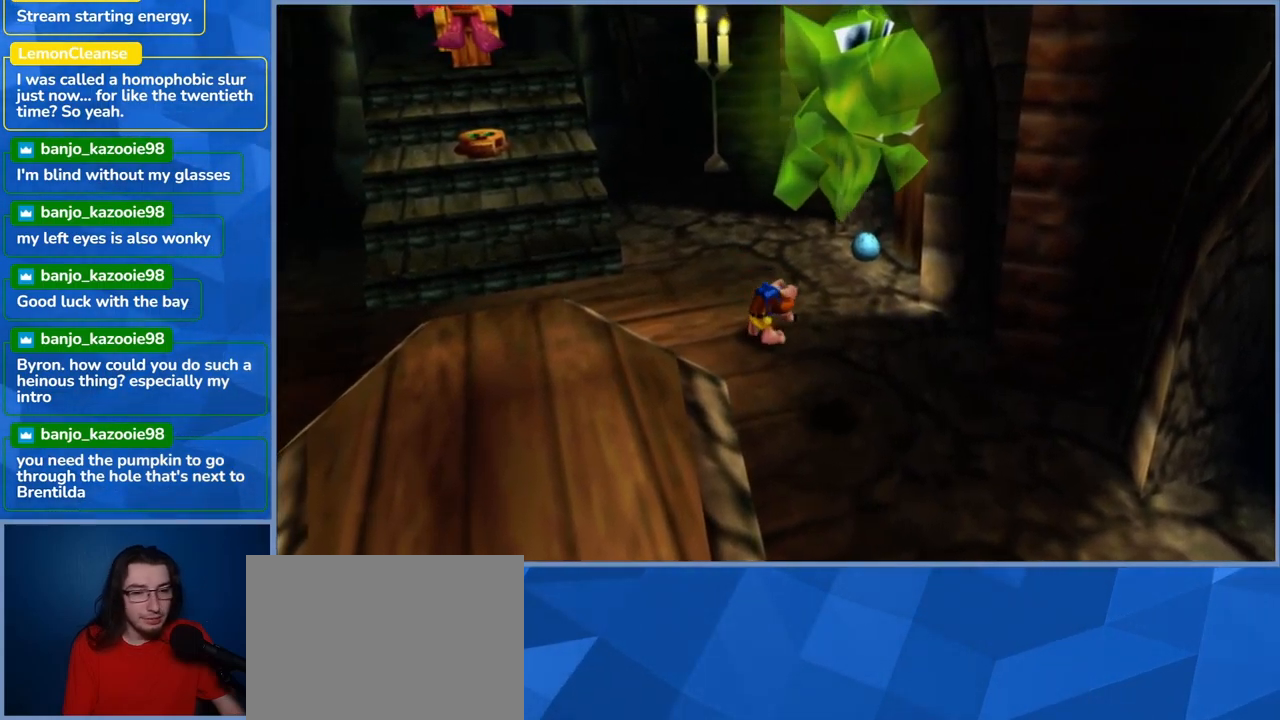
{"dt_ms": 500, "buttons": ["L2"], "left_stick": "left", "right_stick": "center", "events": [[183, "R2", "up"], [350, "left_stick", "left"]]}
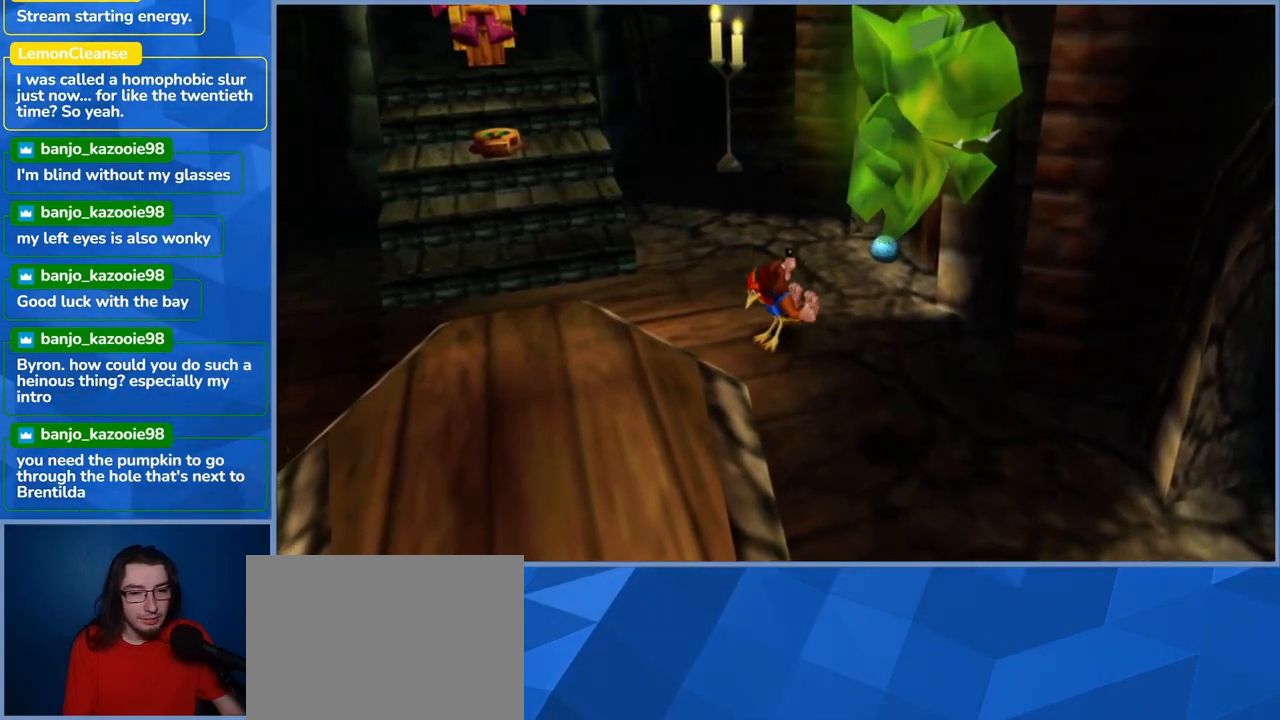
{"dt_ms": 500, "buttons": [], "left_stick": "center", "right_stick": "center"}
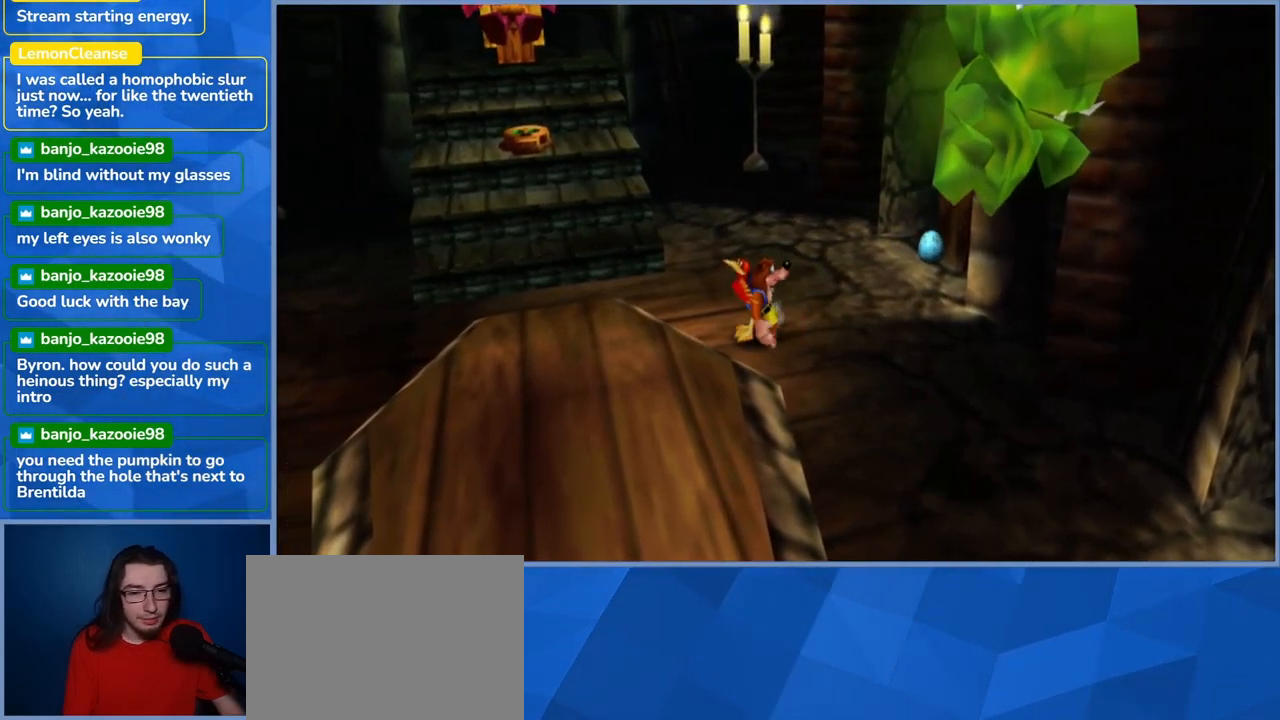
{"dt_ms": 500, "buttons": [], "left_stick": "center", "right_stick": "center", "events": []}
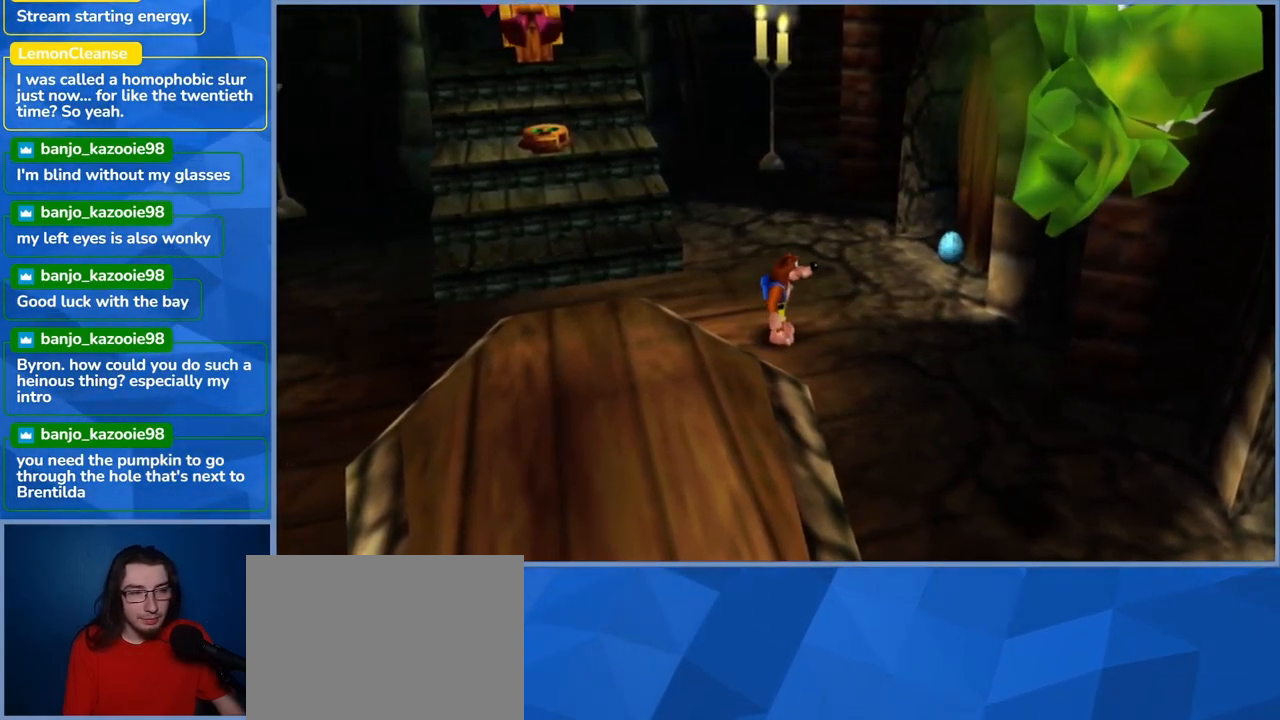
{"dt_ms": 500, "buttons": ["L2", "DPAD_DOWN"], "left_stick": "center", "right_stick": "center", "events": [[16, "L2", "down"], [183, "DPAD_DOWN", "down"]]}
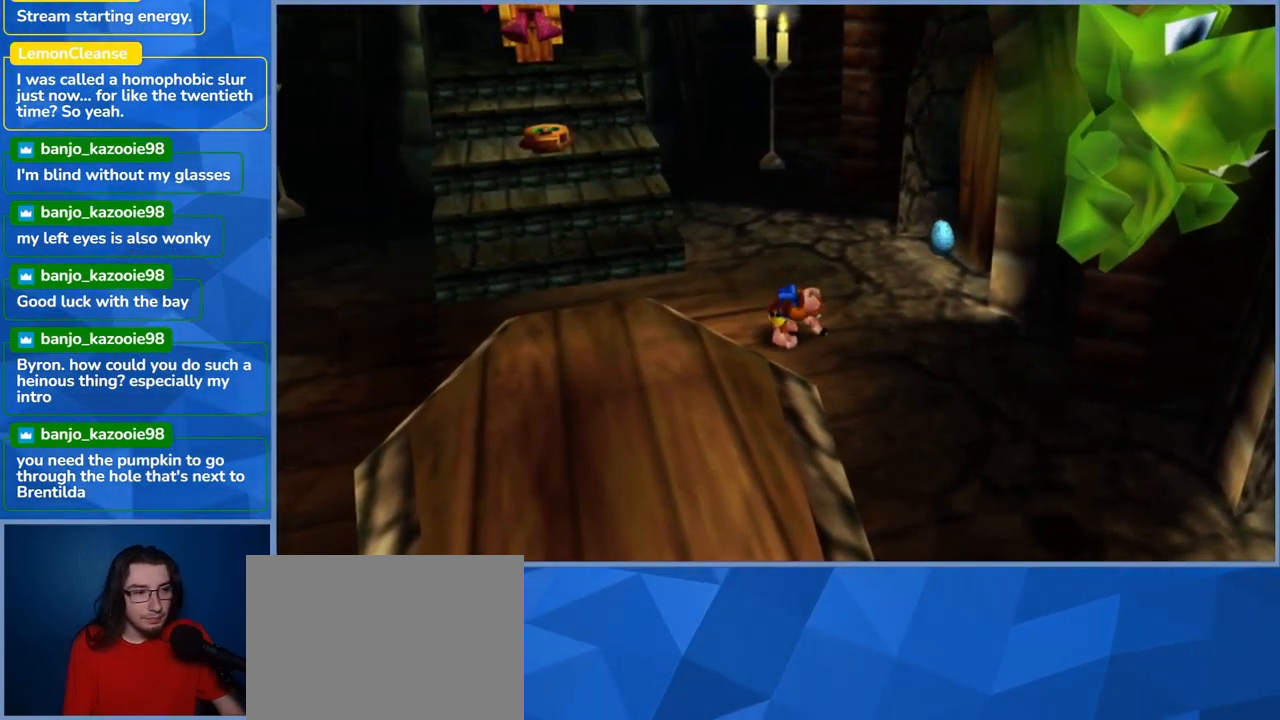
{"dt_ms": 500, "buttons": ["L2"], "left_stick": "center", "right_stick": "right", "events": [[333, "right_stick", "right"], [366, "DPAD_DOWN", "up"]]}
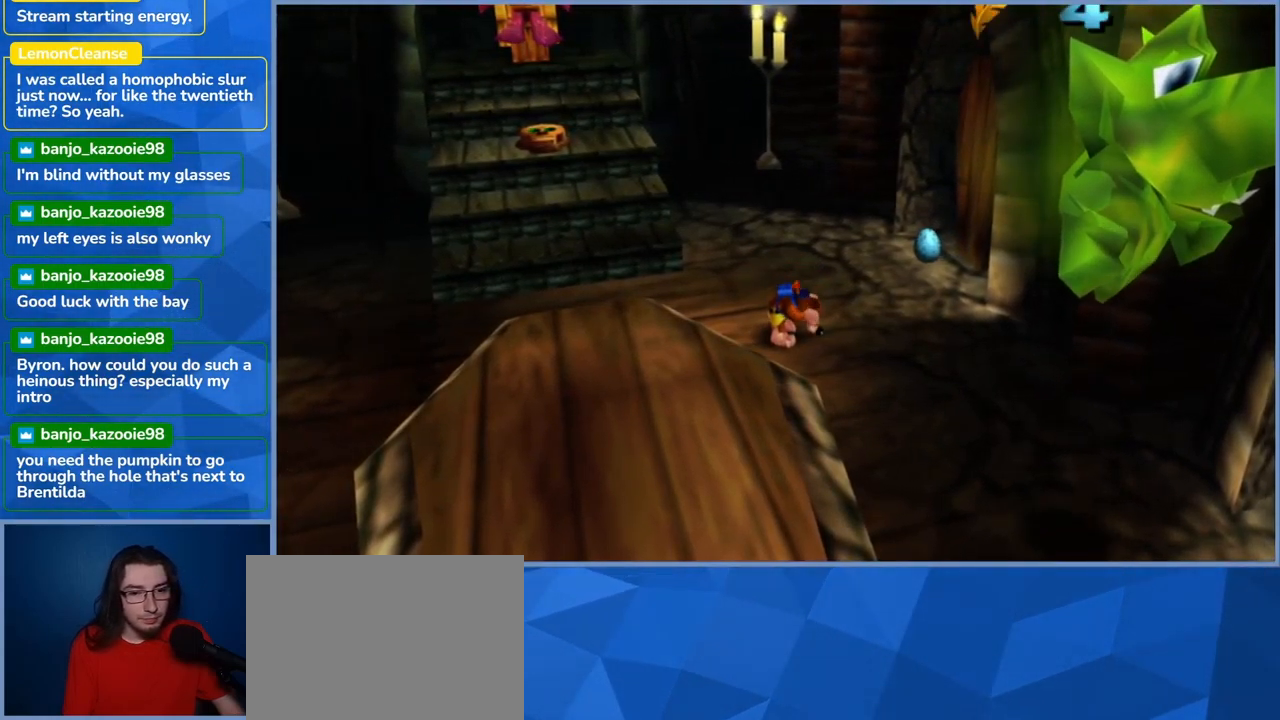
{"dt_ms": 500, "buttons": ["L2"], "left_stick": "down-right", "right_stick": "center", "events": [[16, "right_stick", "center"], [100, "left_stick", "down-right"]]}
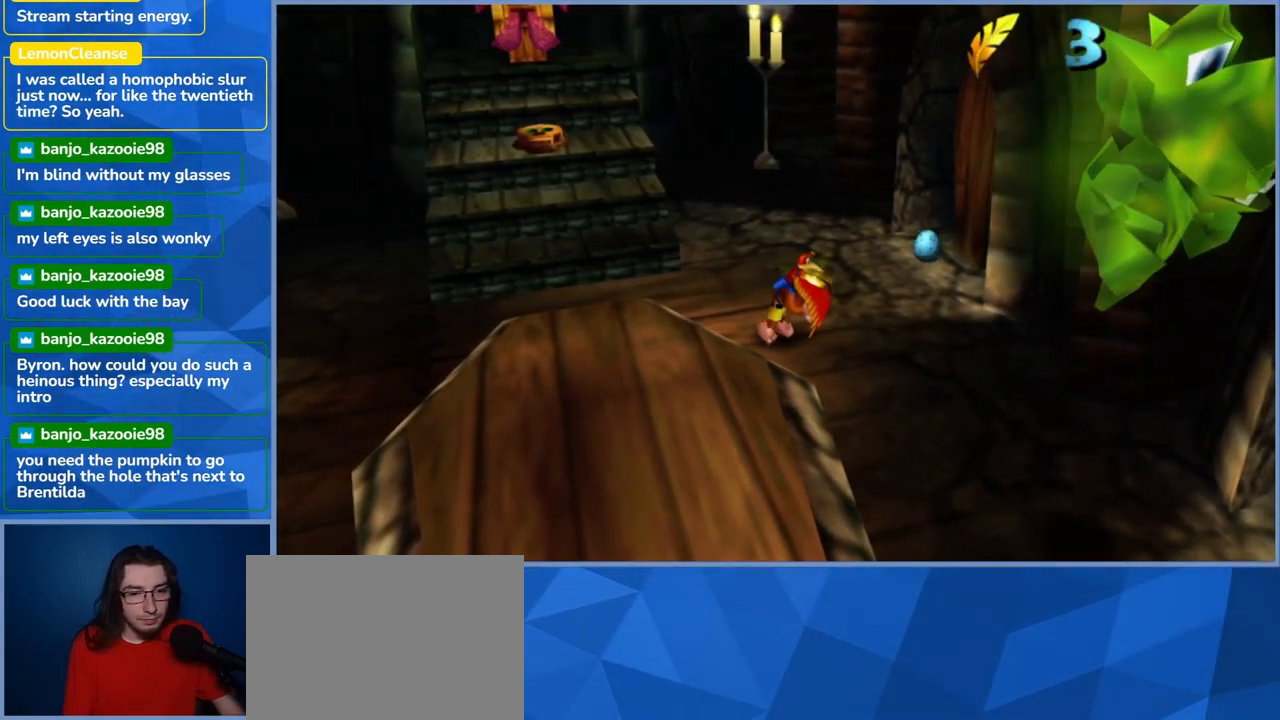
{"dt_ms": 500, "buttons": ["A", "L2"], "left_stick": "right", "right_stick": "center", "events": [[416, "A", "down"], [466, "left_stick", "right"]]}
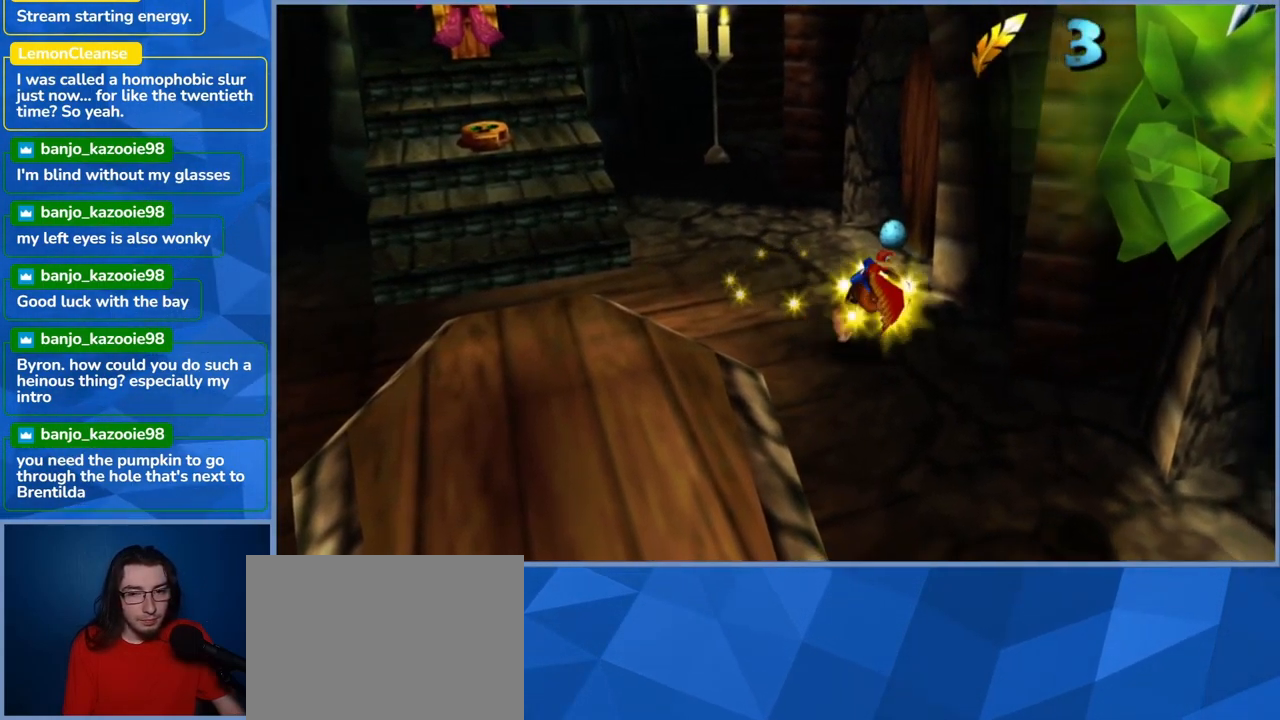
{"dt_ms": 983, "buttons": ["L2"], "left_stick": "down-right", "right_stick": "center"}
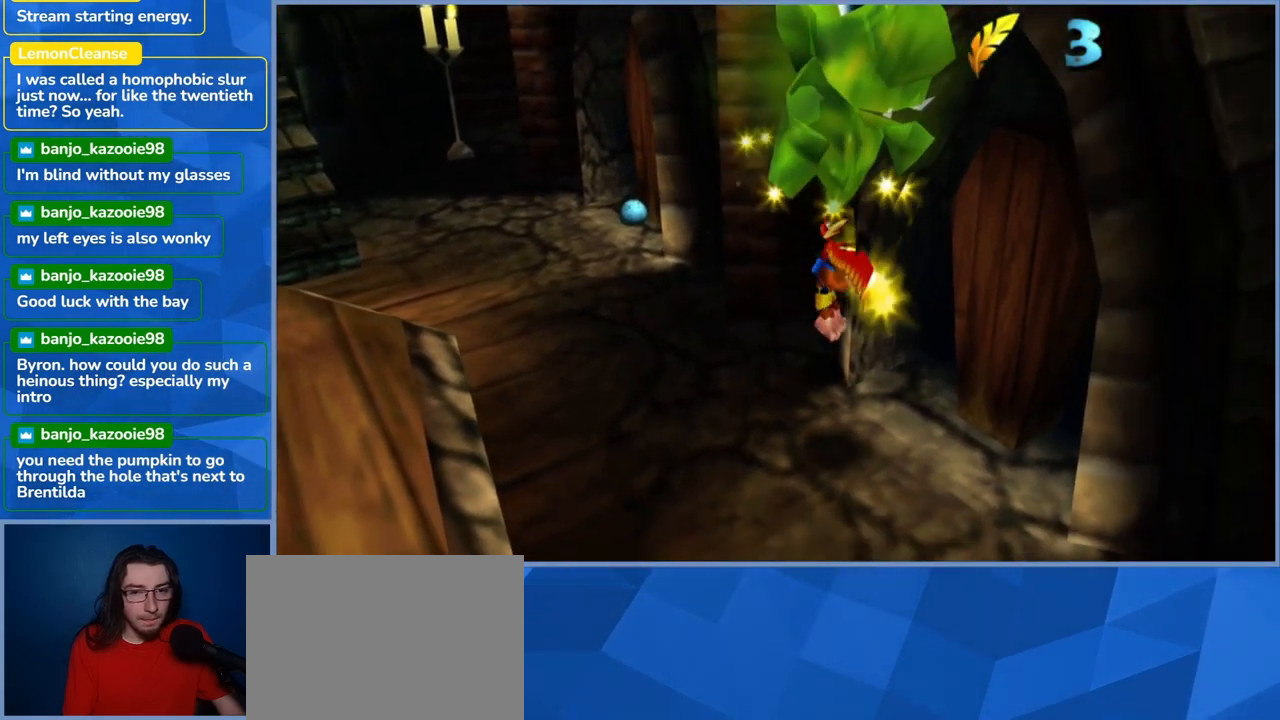
{"dt_ms": 500, "buttons": ["L2"], "left_stick": "center", "right_stick": "center"}
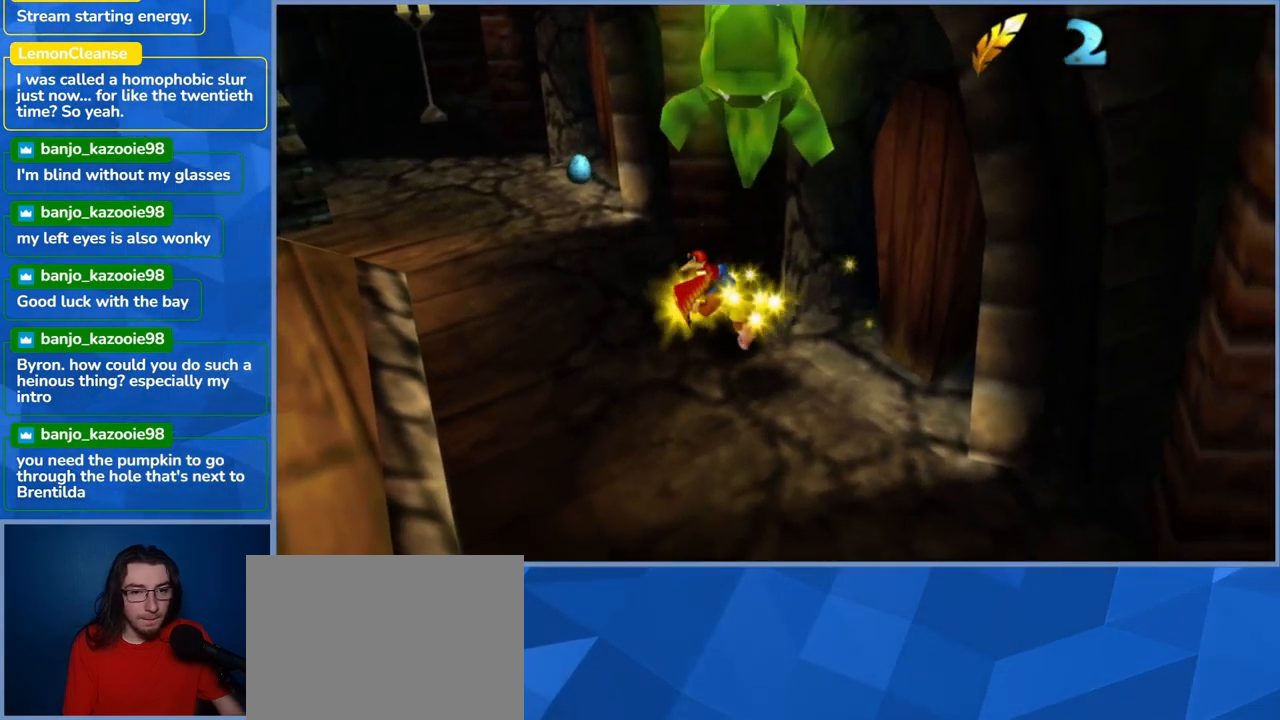
{"dt_ms": 1000, "buttons": ["A", "L2"], "left_stick": "up-left", "right_stick": "center"}
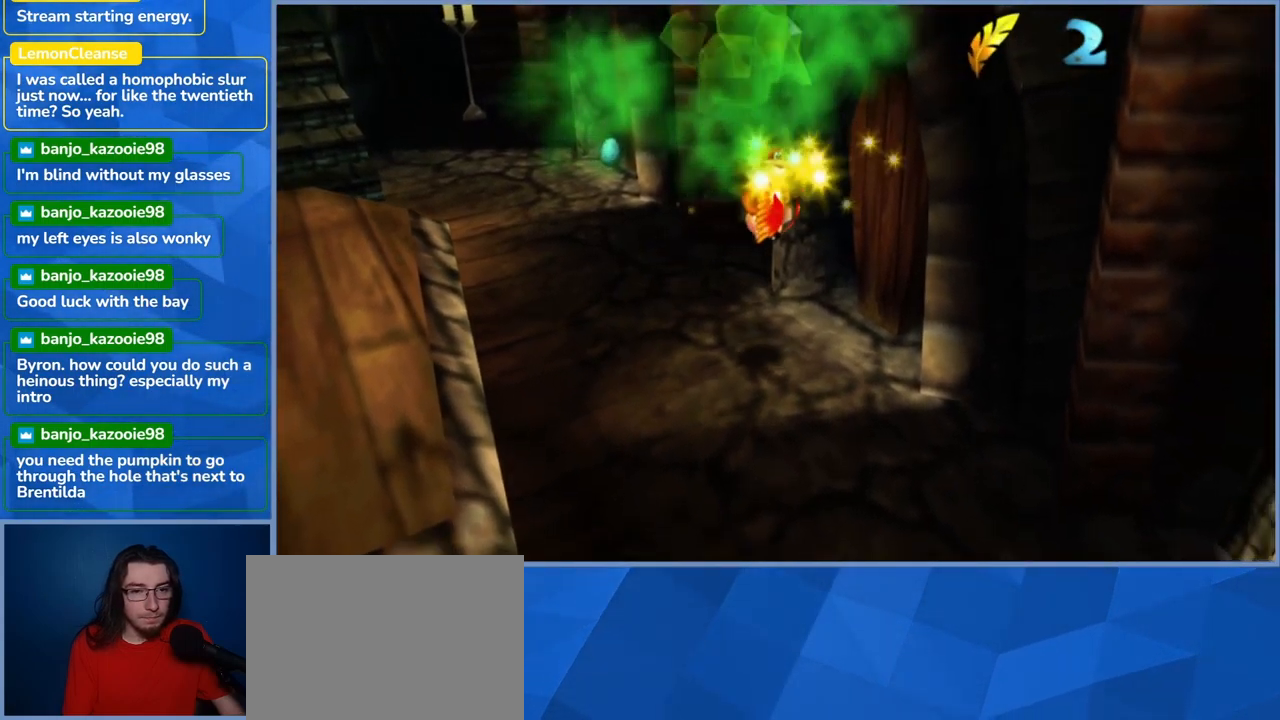
{"dt_ms": 500, "buttons": [], "left_stick": "center", "right_stick": "center"}
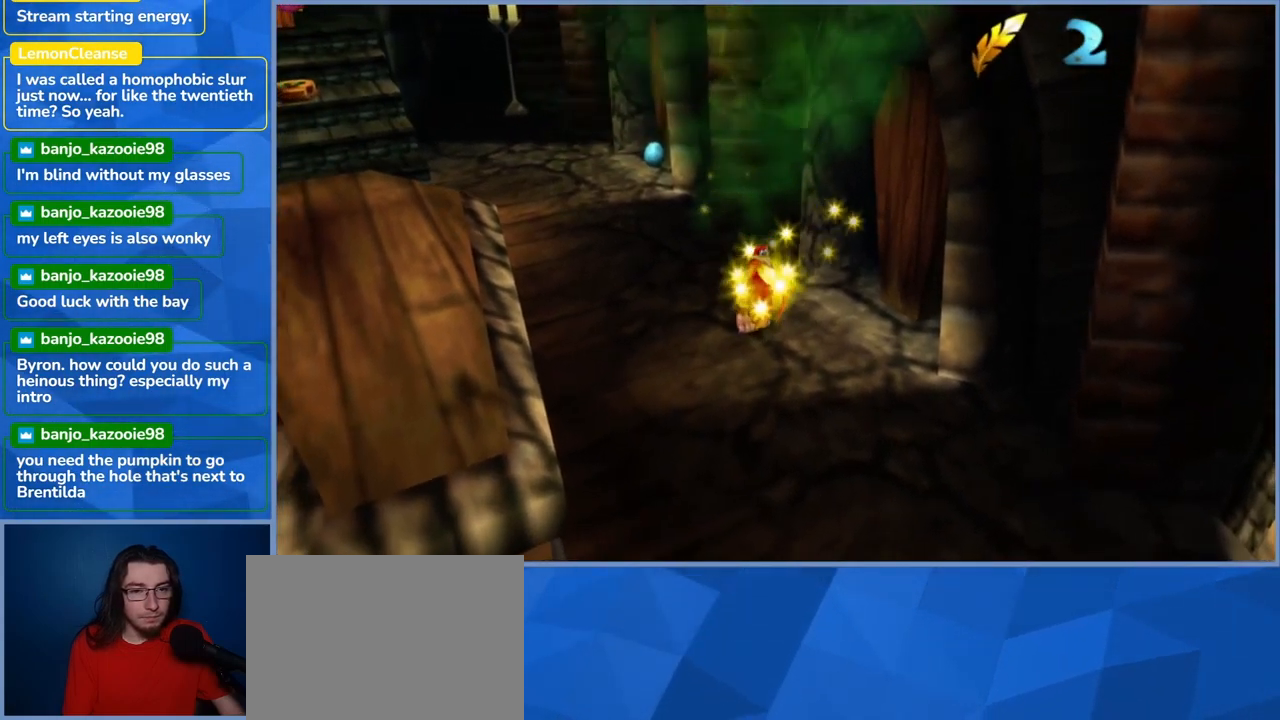
{"dt_ms": 500, "buttons": [], "left_stick": "center", "right_stick": "center", "events": []}
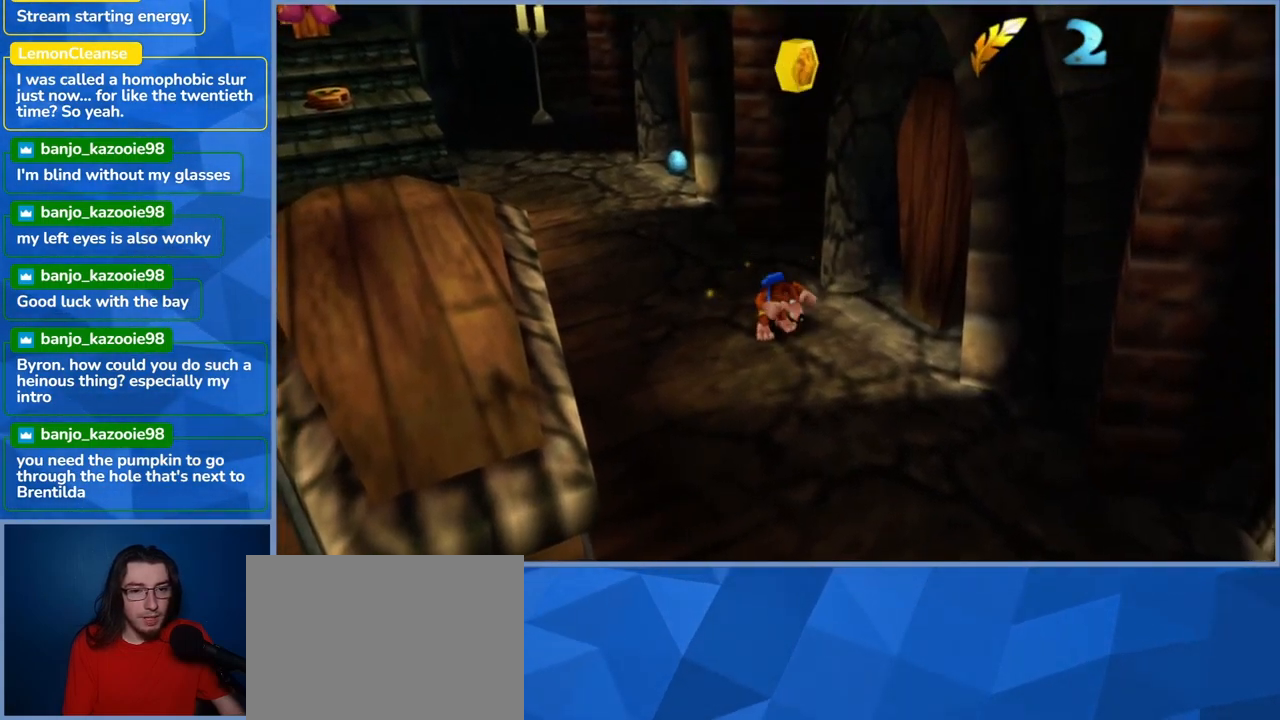
{"dt_ms": 500, "buttons": [], "left_stick": "center", "right_stick": "center", "events": [[134, "left_stick", "left"], [417, "left_stick", "center"]]}
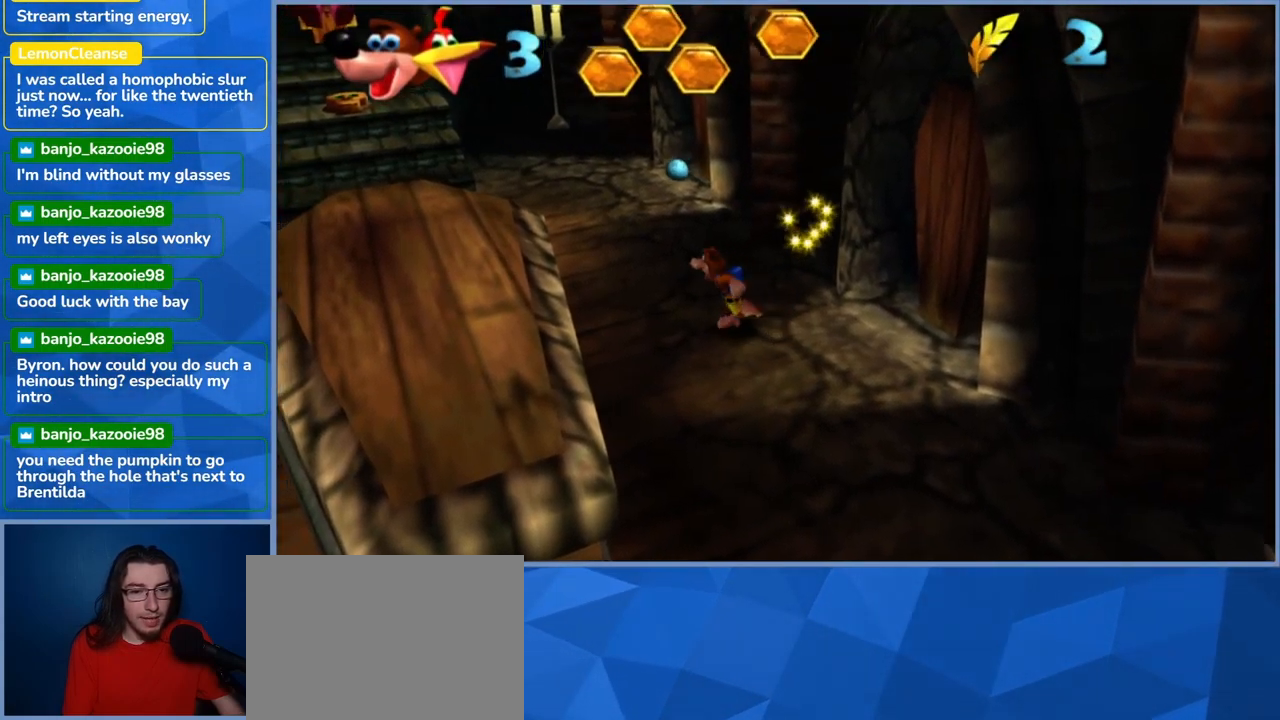
{"dt_ms": 500, "buttons": [], "left_stick": "left", "right_stick": "center", "events": [[17, "left_stick", "down-right"], [317, "left_stick", "down-left"], [367, "left_stick", "left"]]}
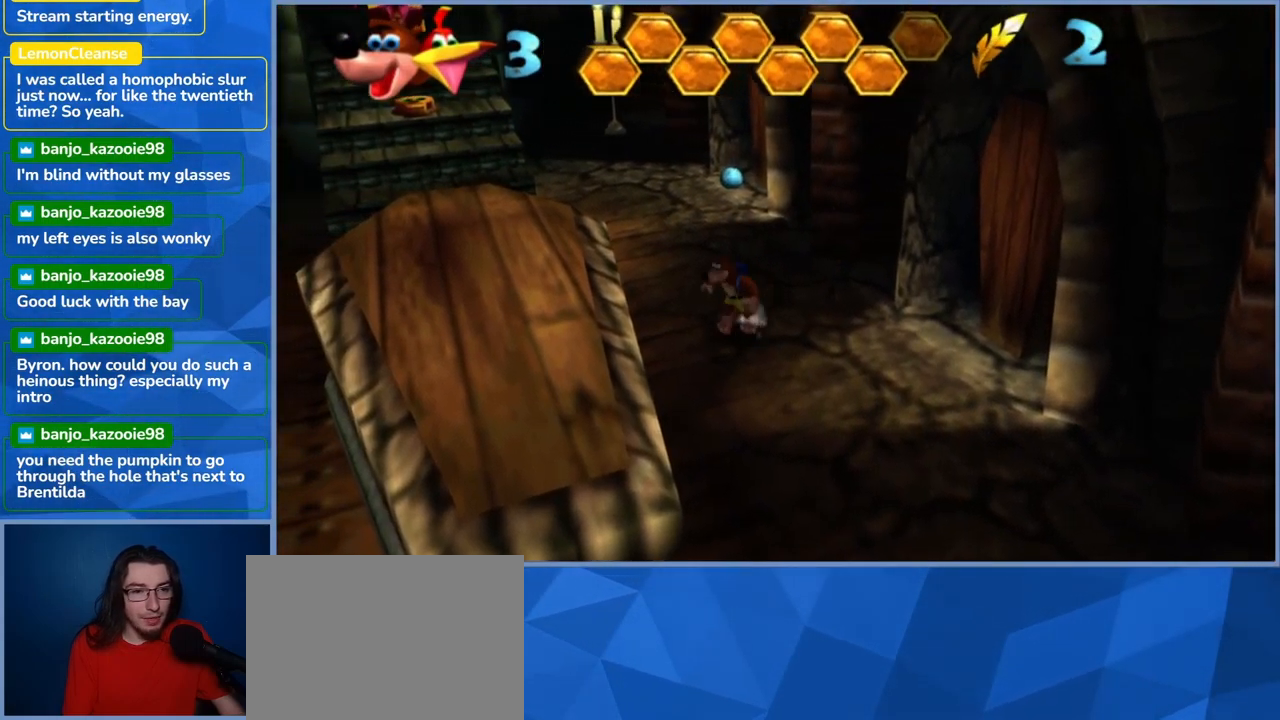
{"dt_ms": 500, "buttons": ["A"], "left_stick": "left", "right_stick": "center", "events": [[117, "A", "down"]]}
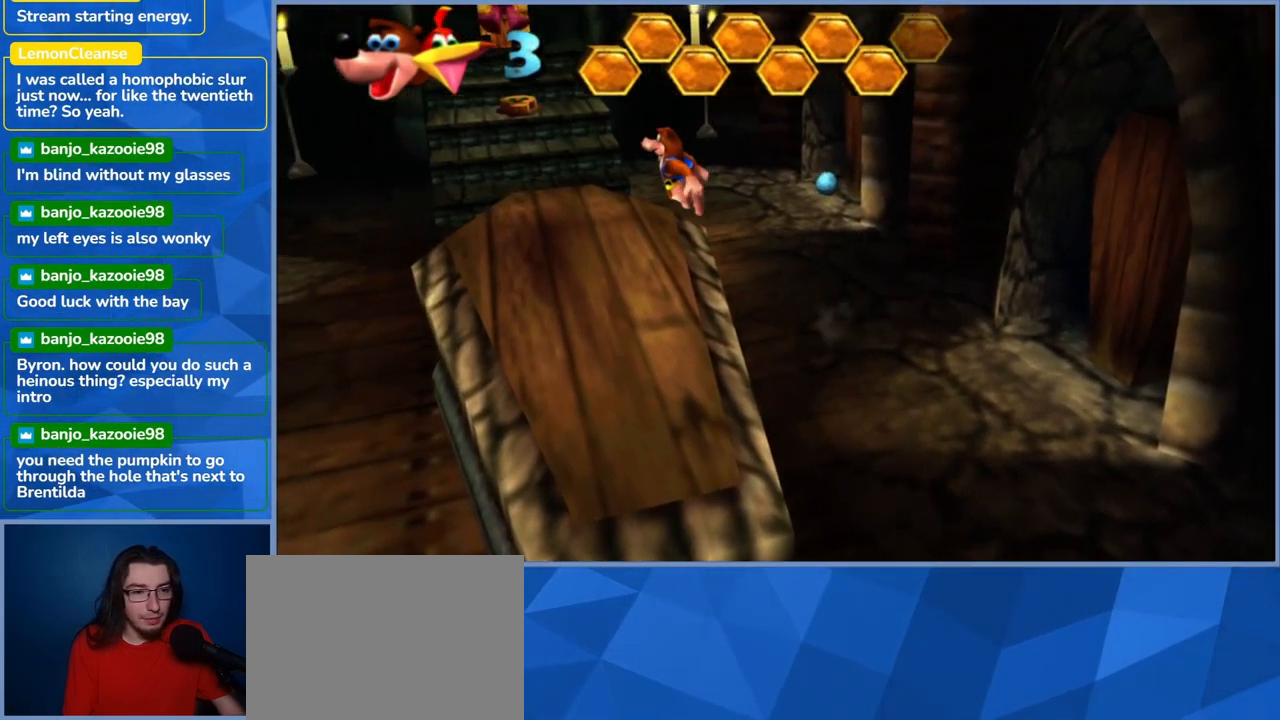
{"dt_ms": 501, "buttons": ["A"], "left_stick": "down-right", "right_stick": "center", "events": [[100, "left_stick", "down"], [151, "A", "up"], [384, "left_stick", "down-right"], [451, "A", "down"]]}
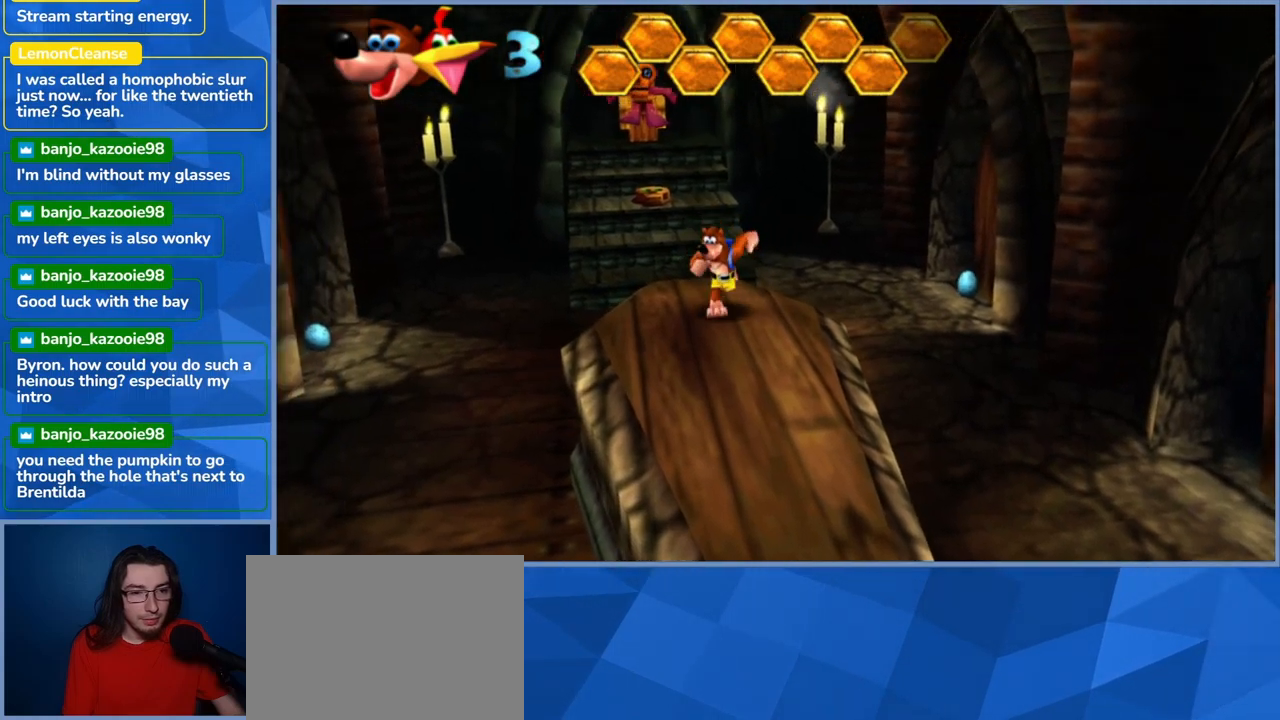
{"dt_ms": 500, "buttons": [], "left_stick": "center", "right_stick": "center", "events": [[66, "L2", "down"], [150, "A", "up"], [200, "A", "down"], [266, "left_stick", "center"], [333, "A", "up"], [350, "L2", "up"]]}
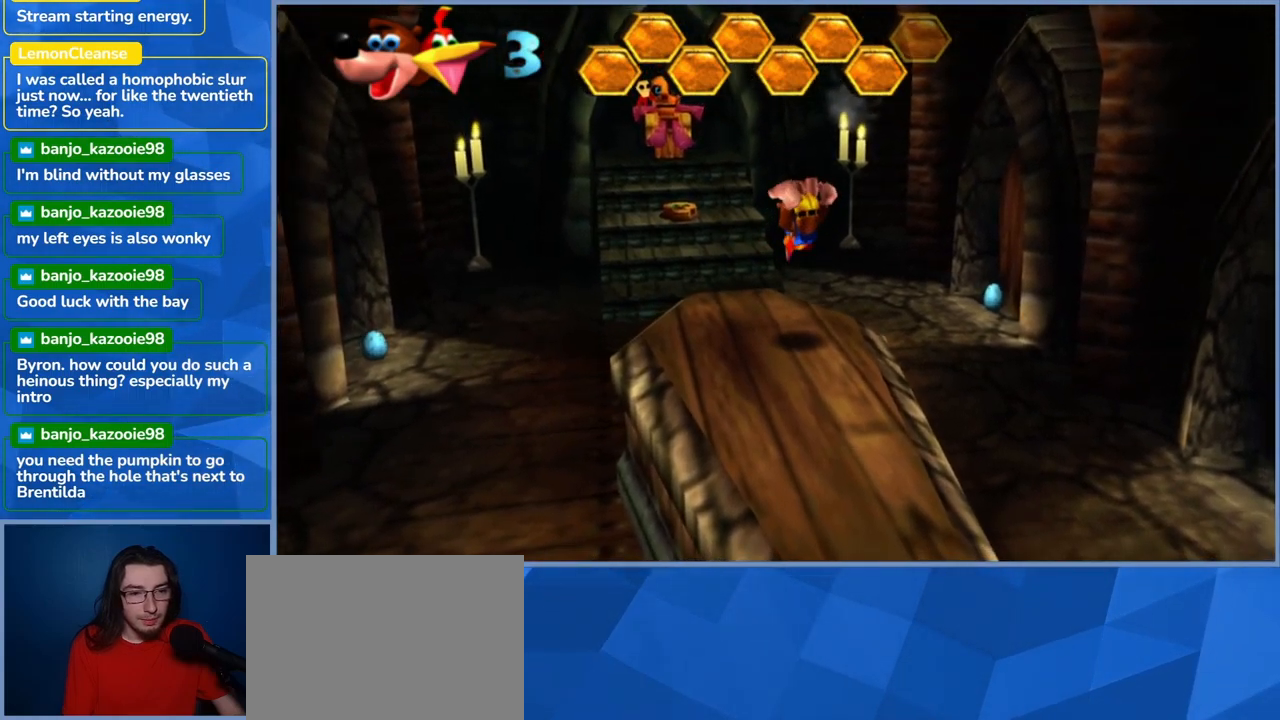
{"dt_ms": 500, "buttons": [], "left_stick": "center", "right_stick": "center", "events": []}
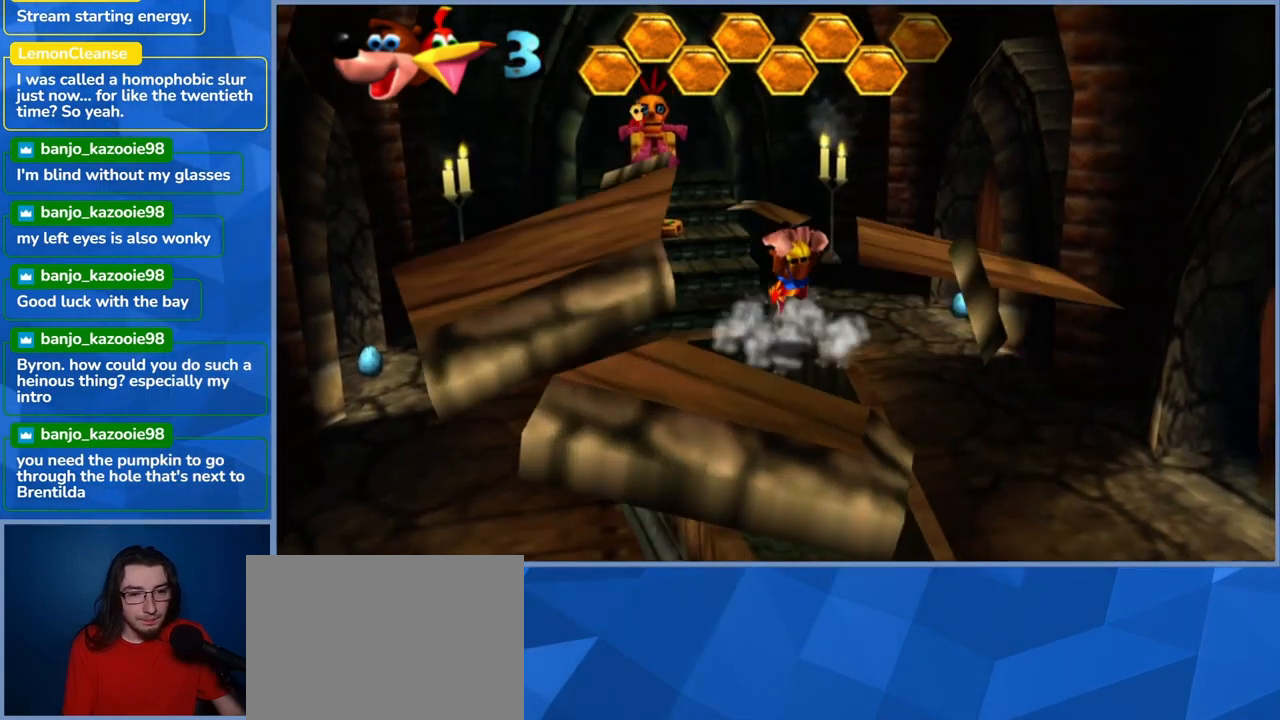
{"dt_ms": 500, "buttons": [], "left_stick": "center", "right_stick": "center", "events": []}
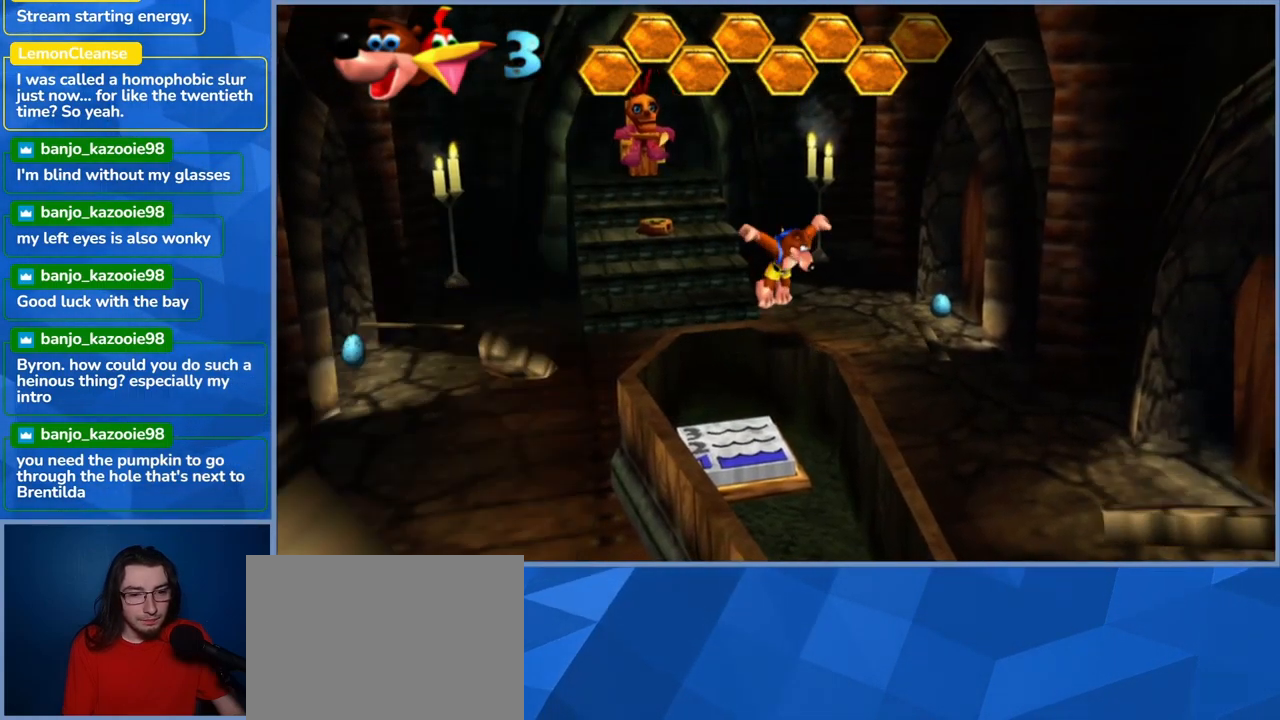
{"dt_ms": 500, "buttons": [], "left_stick": "center", "right_stick": "center", "events": []}
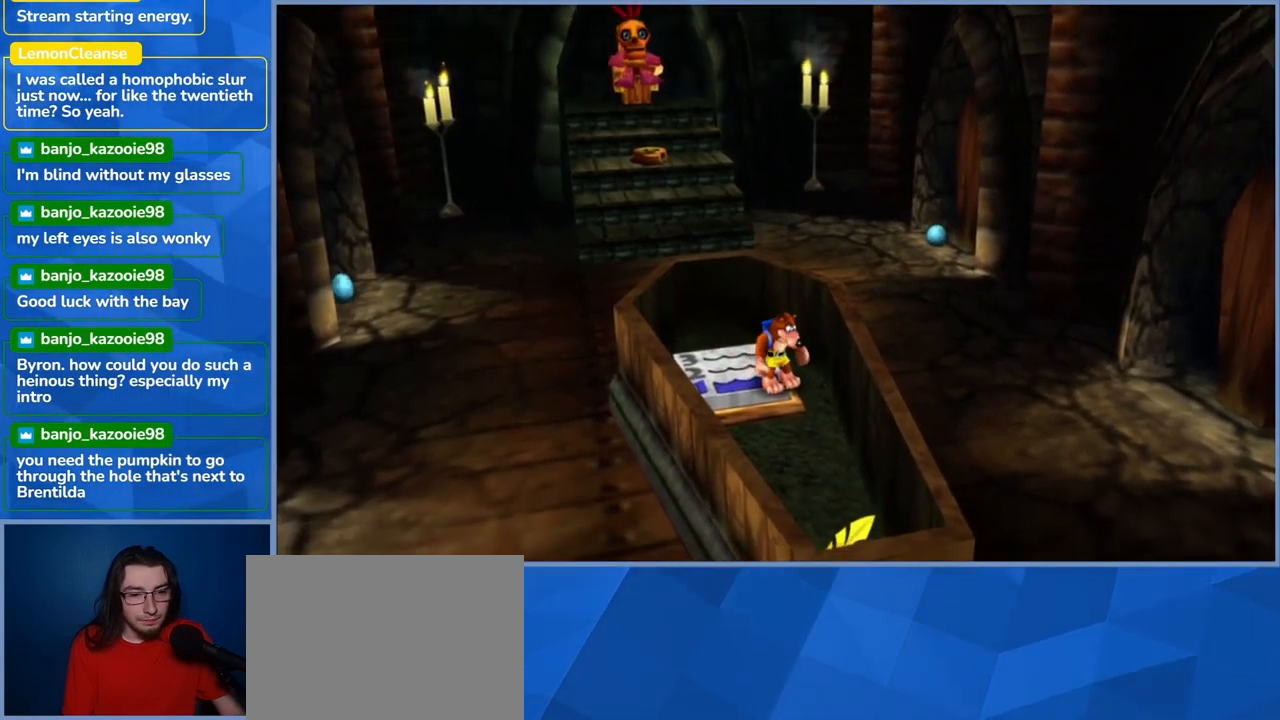
{"dt_ms": 500, "buttons": [], "left_stick": "center", "right_stick": "center", "events": [[133, "left_stick", "up-left"], [366, "left_stick", "center"]]}
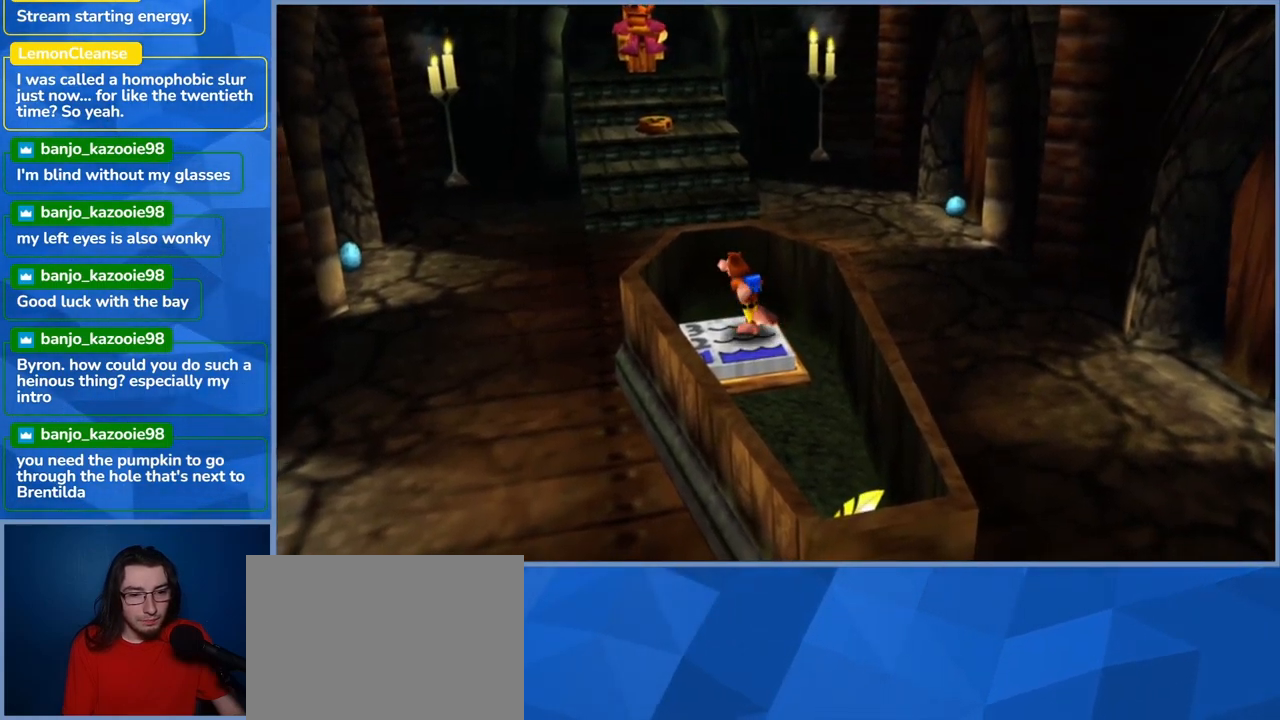
{"dt_ms": 500, "buttons": [], "left_stick": "down", "right_stick": "center", "events": [[433, "left_stick", "down"]]}
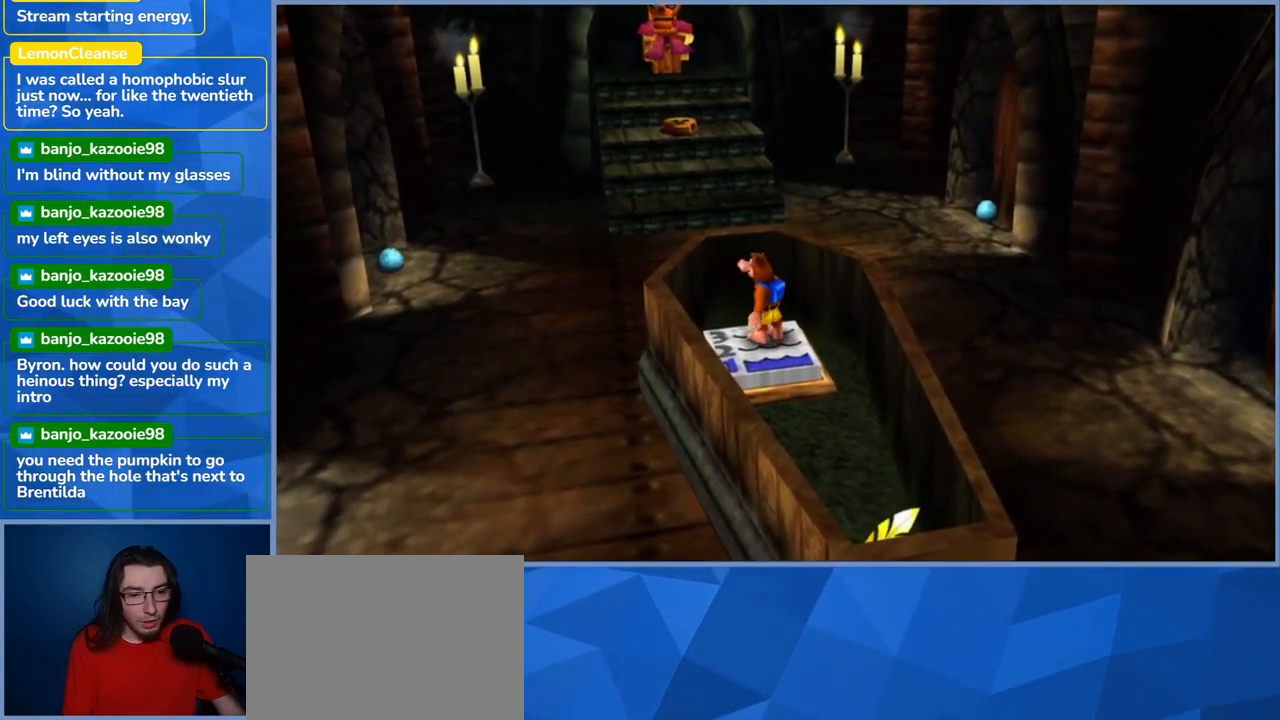
{"dt_ms": 500, "buttons": [], "left_stick": "center", "right_stick": "center", "events": [[100, "left_stick", "center"]]}
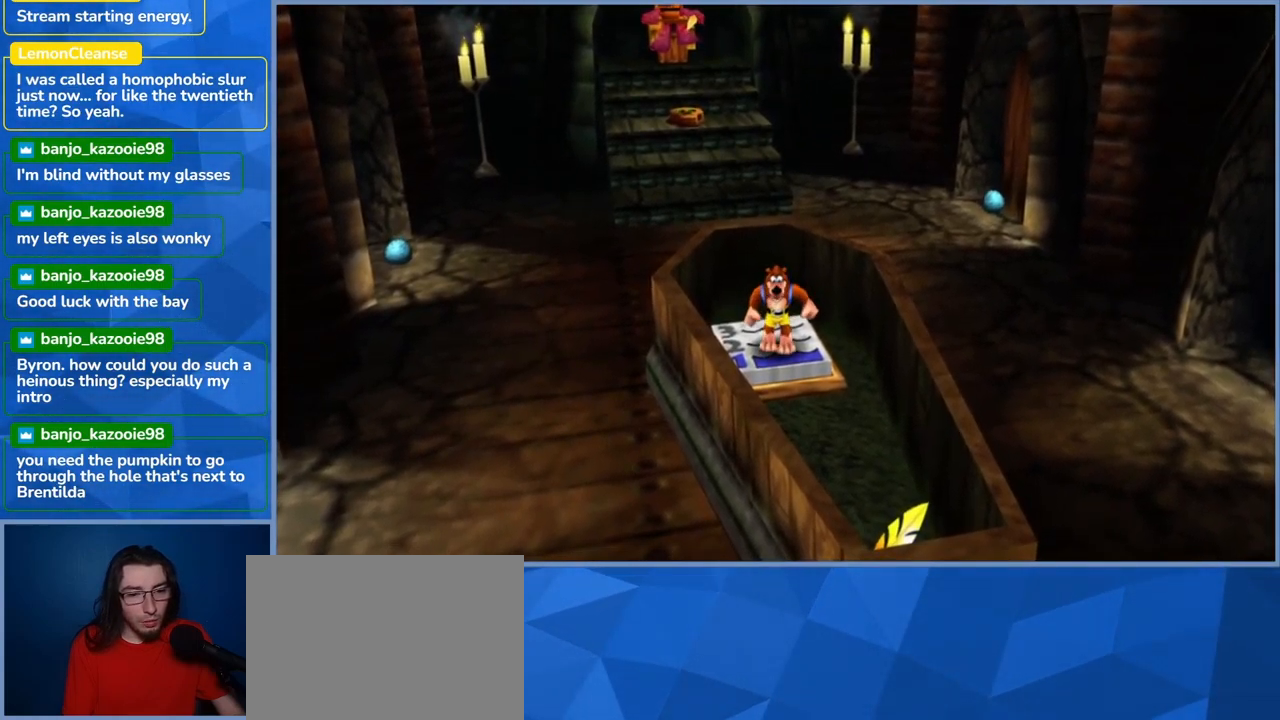
{"dt_ms": 500, "buttons": ["A"], "left_stick": "center", "right_stick": "center", "events": [[350, "A", "down"]]}
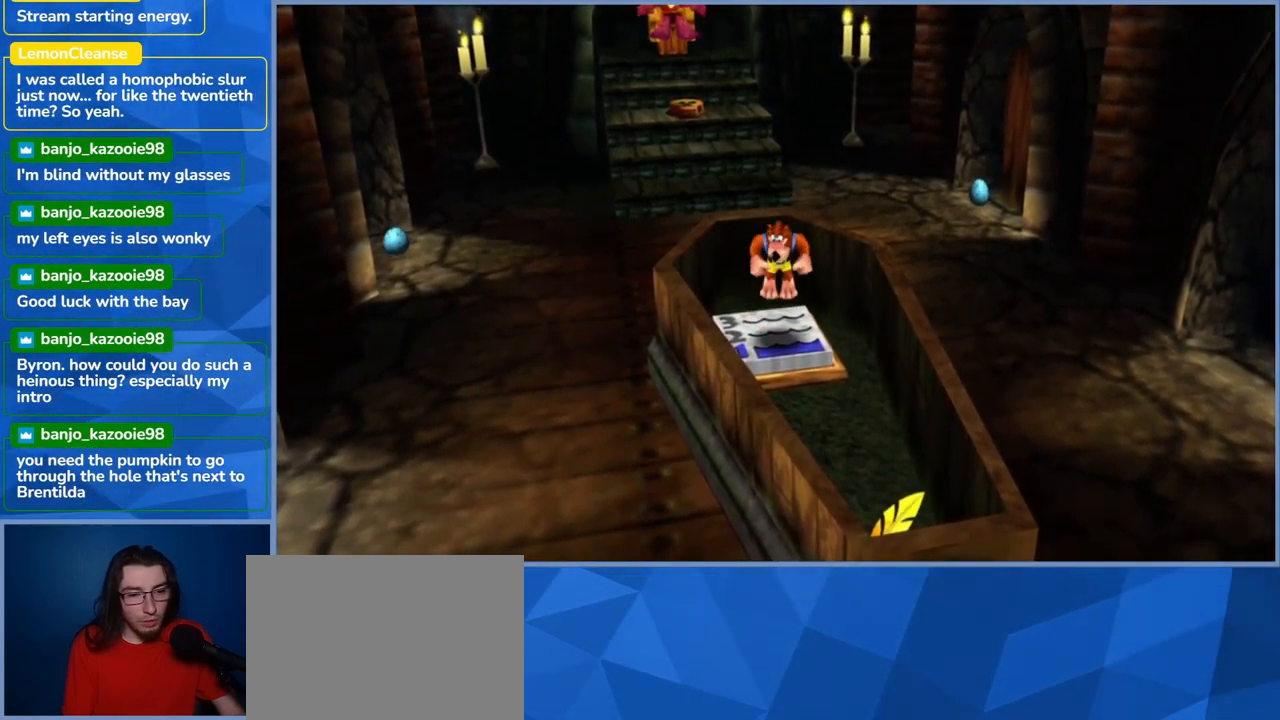
{"dt_ms": 500, "buttons": [], "left_stick": "center", "right_stick": "center", "events": [[66, "A", "up"], [116, "L2", "down"], [183, "A", "down"], [333, "A", "up"], [350, "L2", "up"]]}